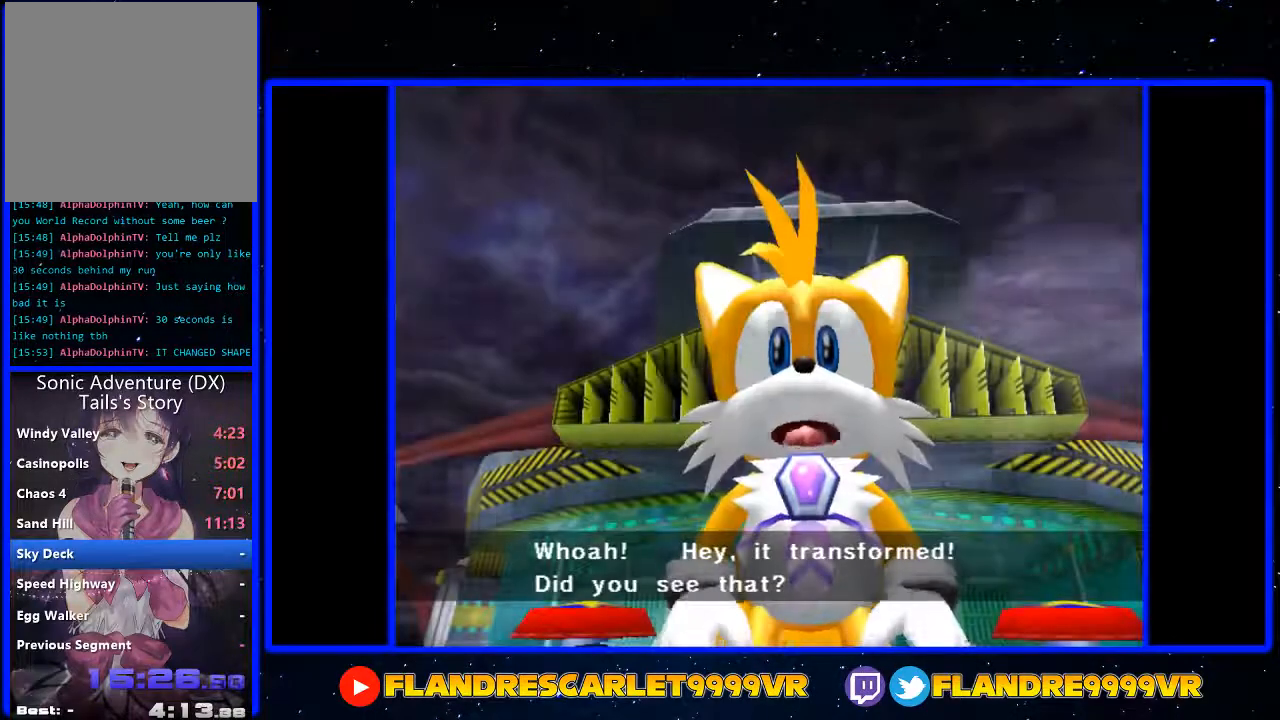
Gameplay with a controller (Xbox layout); each line is a JSON object with the inputs held at the frame after it (dt_ms = milliseconds from this image to that frame). "events" lists button and stick changes between this image and that frame as [ms after this image, input, new state], when the widget could be followed in between. Not read: L3 R3.
{"dt_ms": 500, "buttons": ["L2"], "left_stick": "down-right", "right_stick": "center", "events": [[100, "left_stick", "down-right"], [200, "L2", "down"], [233, "START", "down"], [300, "START", "up"], [400, "START", "down"], [467, "START", "up"]]}
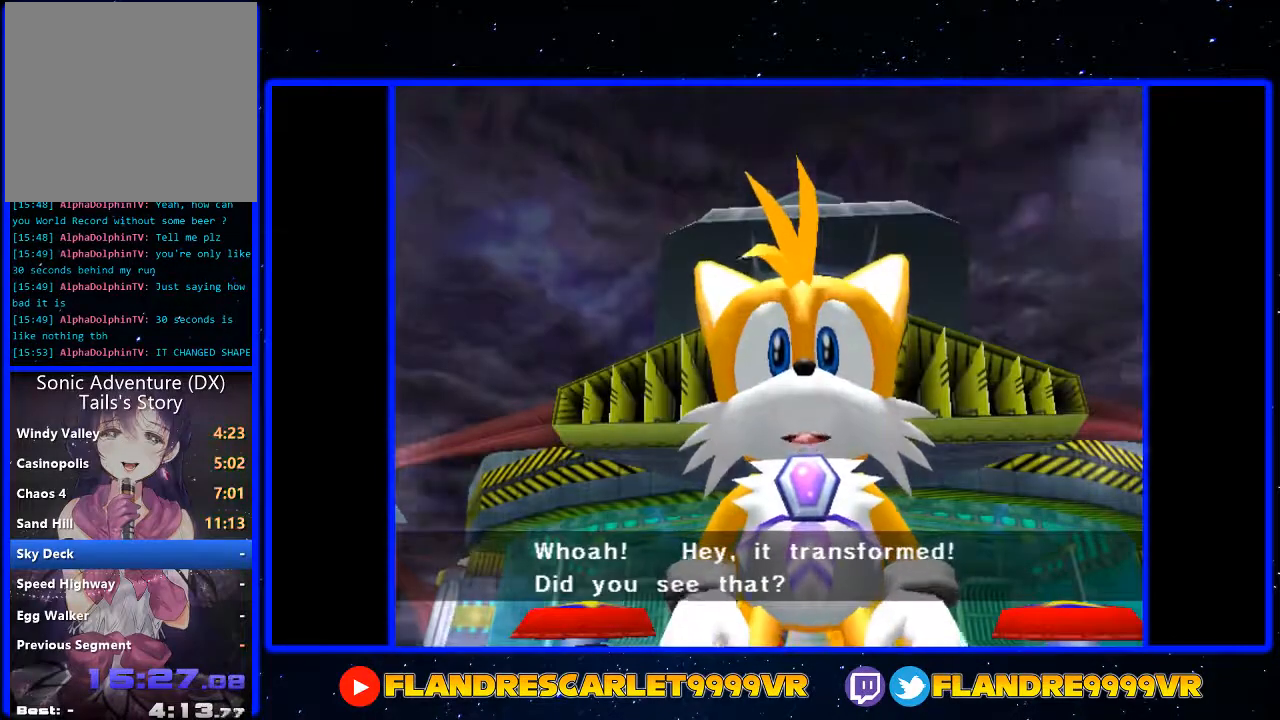
{"dt_ms": 500, "buttons": ["L2"], "left_stick": "down-right", "right_stick": "center", "events": [[67, "START", "down"], [133, "START", "up"], [400, "START", "down"], [467, "START", "up"]]}
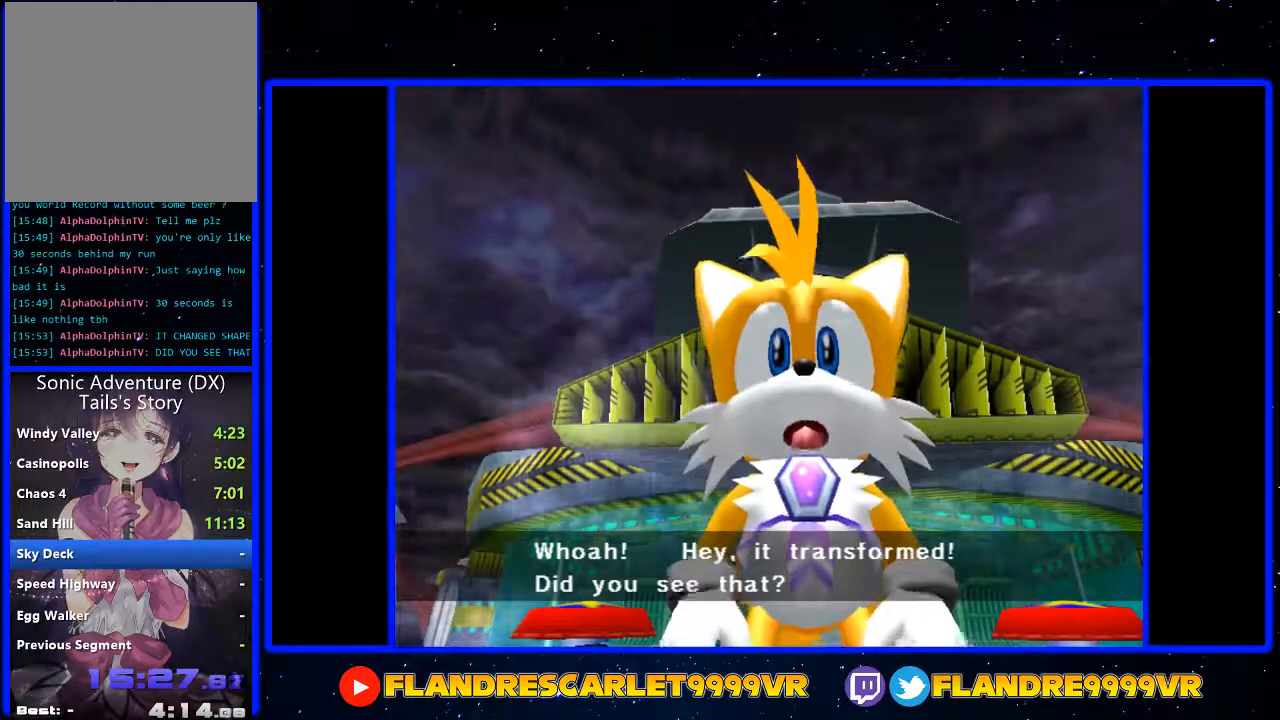
{"dt_ms": 500, "buttons": ["L2"], "left_stick": "down-right", "right_stick": "center", "events": [[67, "START", "down"], [133, "START", "up"], [233, "START", "down"], [333, "START", "up"], [400, "START", "down"], [500, "START", "up"]]}
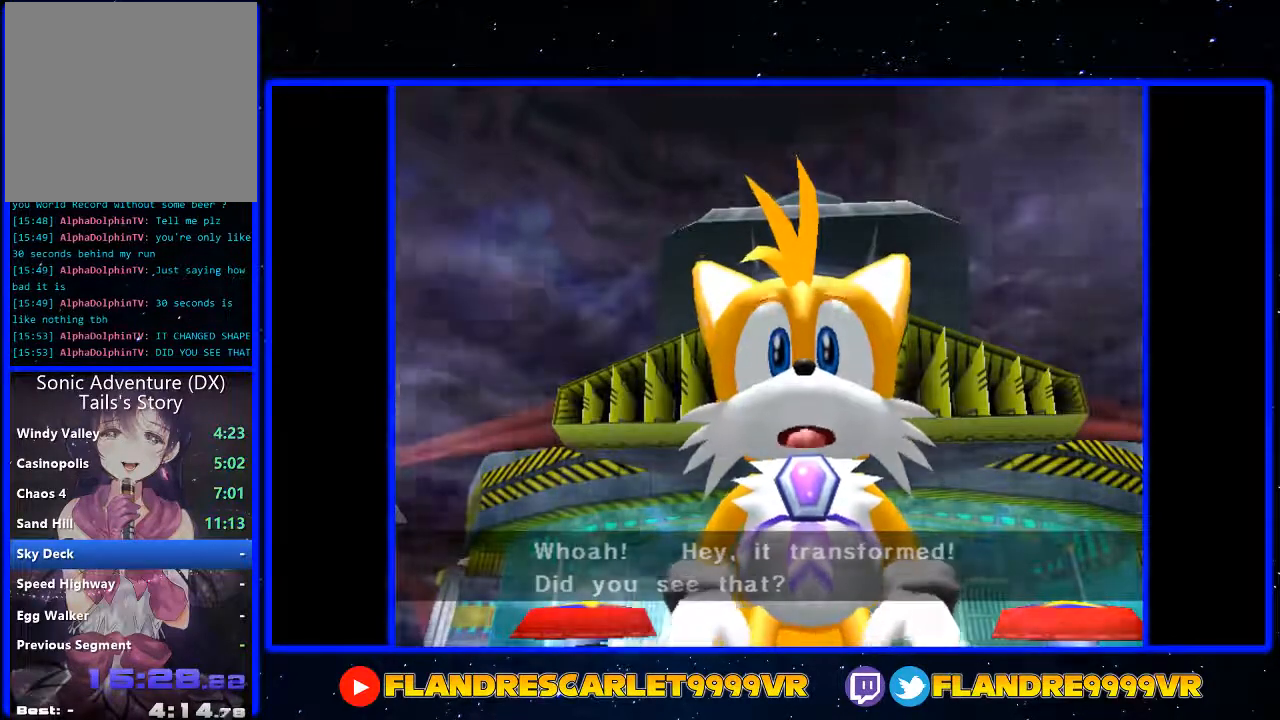
{"dt_ms": 500, "buttons": ["L2"], "left_stick": "down-right", "right_stick": "center", "events": [[67, "START", "down"], [167, "START", "up"], [233, "START", "down"], [333, "START", "up"]]}
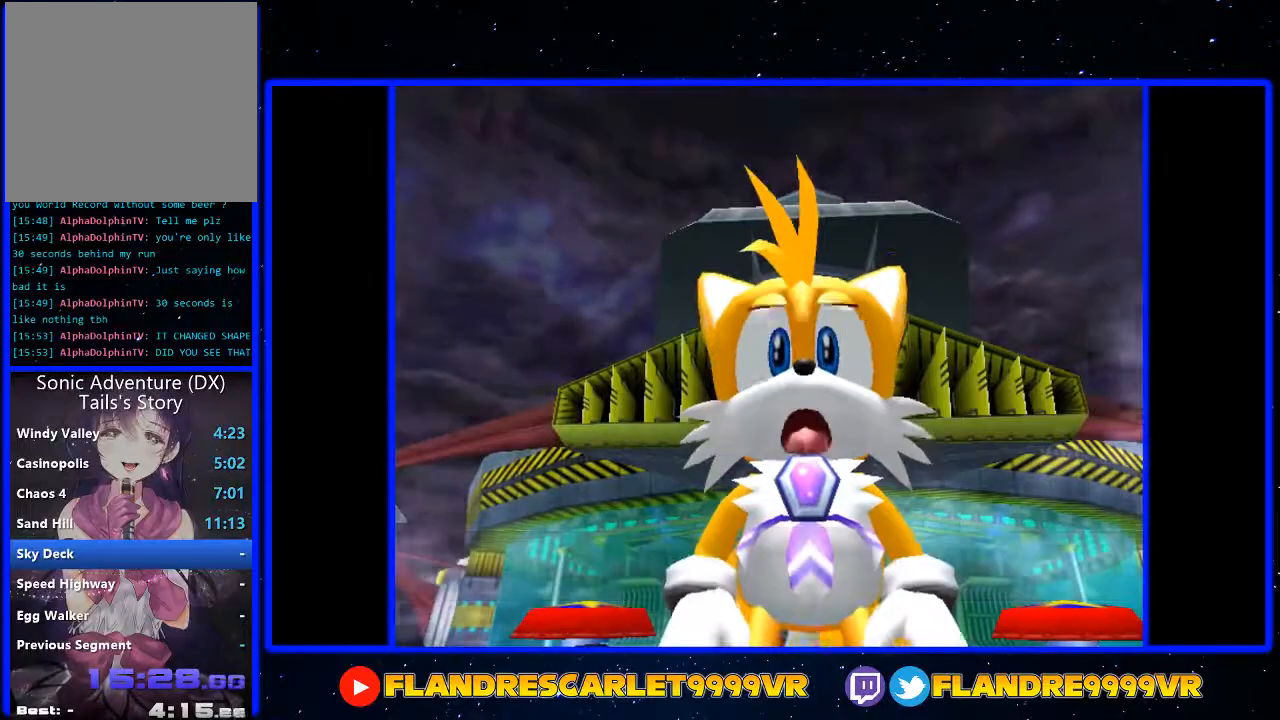
{"dt_ms": 500, "buttons": ["L2"], "left_stick": "right", "right_stick": "center", "events": [[133, "A", "down"], [233, "A", "up"], [300, "A", "down"], [400, "A", "up"], [433, "left_stick", "right"]]}
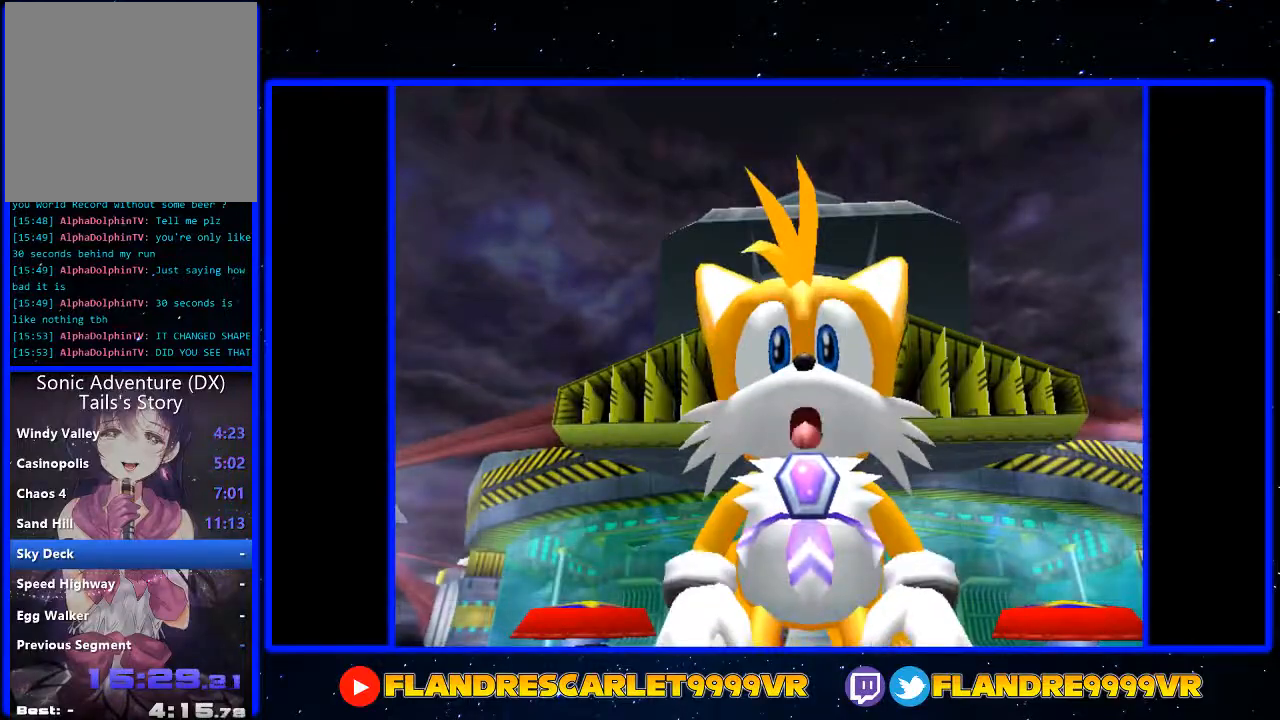
{"dt_ms": 500, "buttons": ["A", "L2"], "left_stick": "up-right", "right_stick": "center", "events": [[100, "A", "down"], [200, "A", "up"], [267, "A", "down"], [300, "left_stick", "up-right"]]}
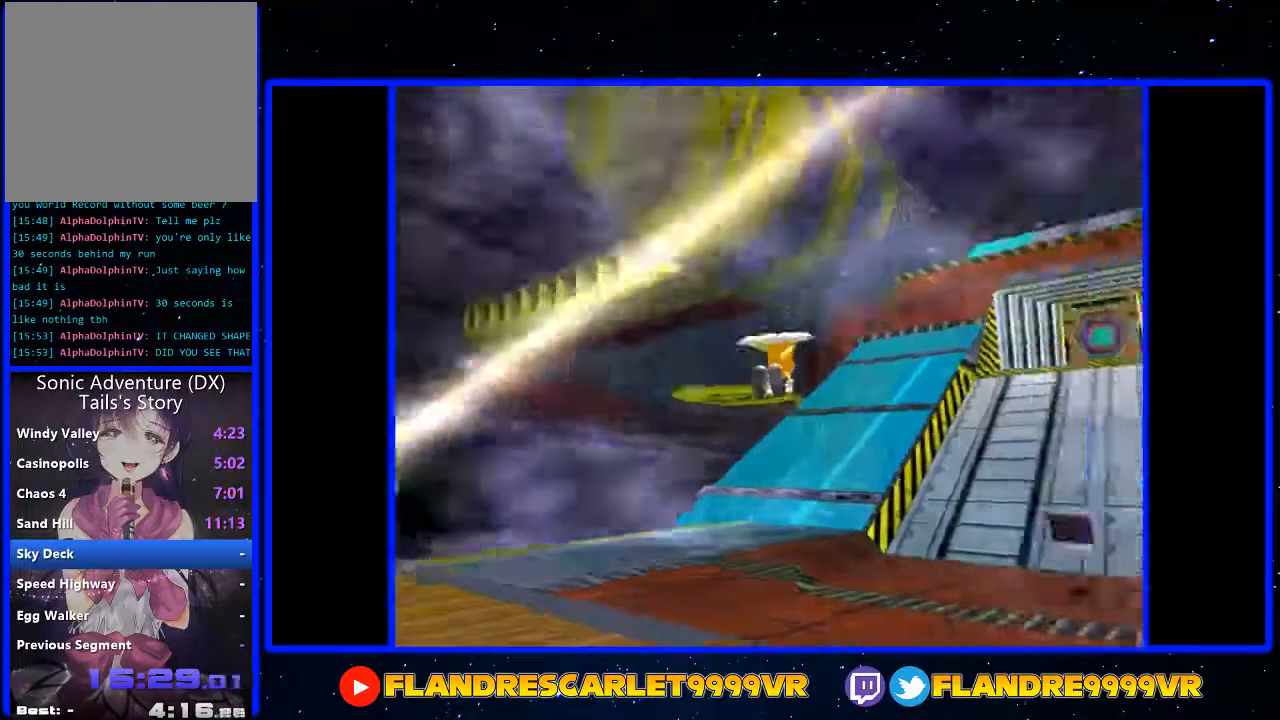
{"dt_ms": 500, "buttons": ["A"], "left_stick": "up-right", "right_stick": "center", "events": [[133, "L2", "up"]]}
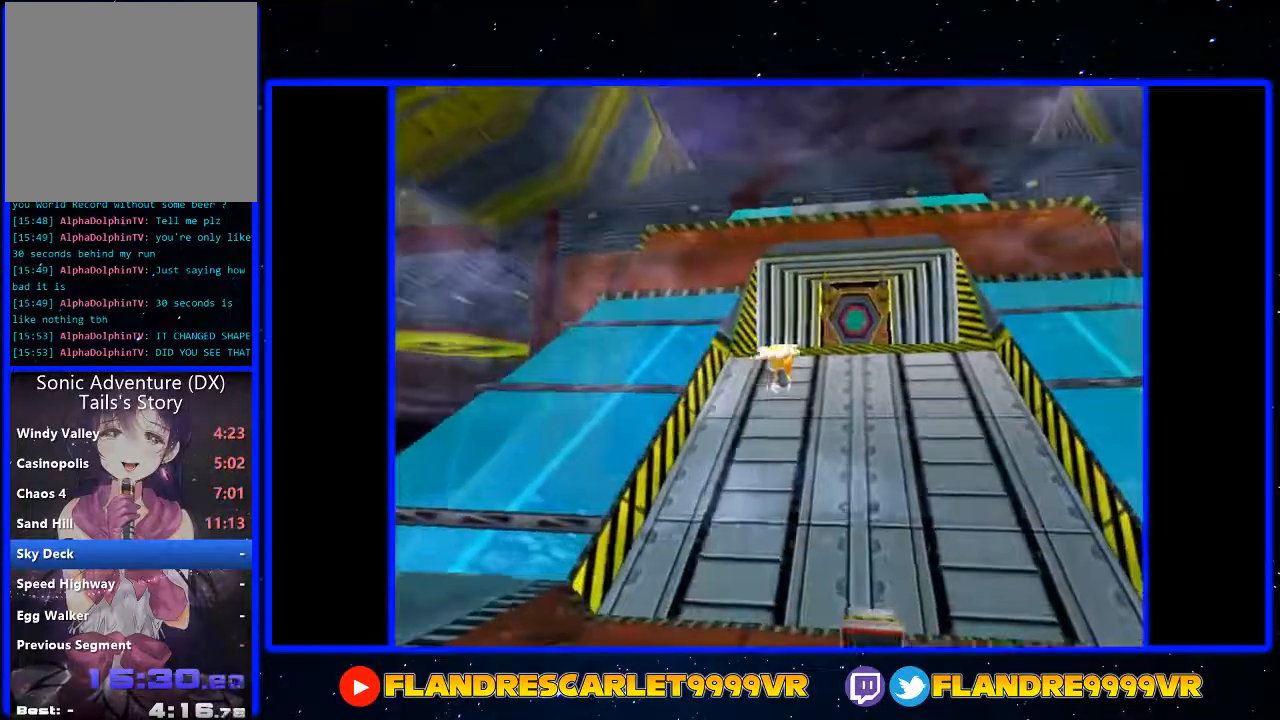
{"dt_ms": 500, "buttons": ["A"], "left_stick": "up", "right_stick": "center", "events": [[300, "left_stick", "up"]]}
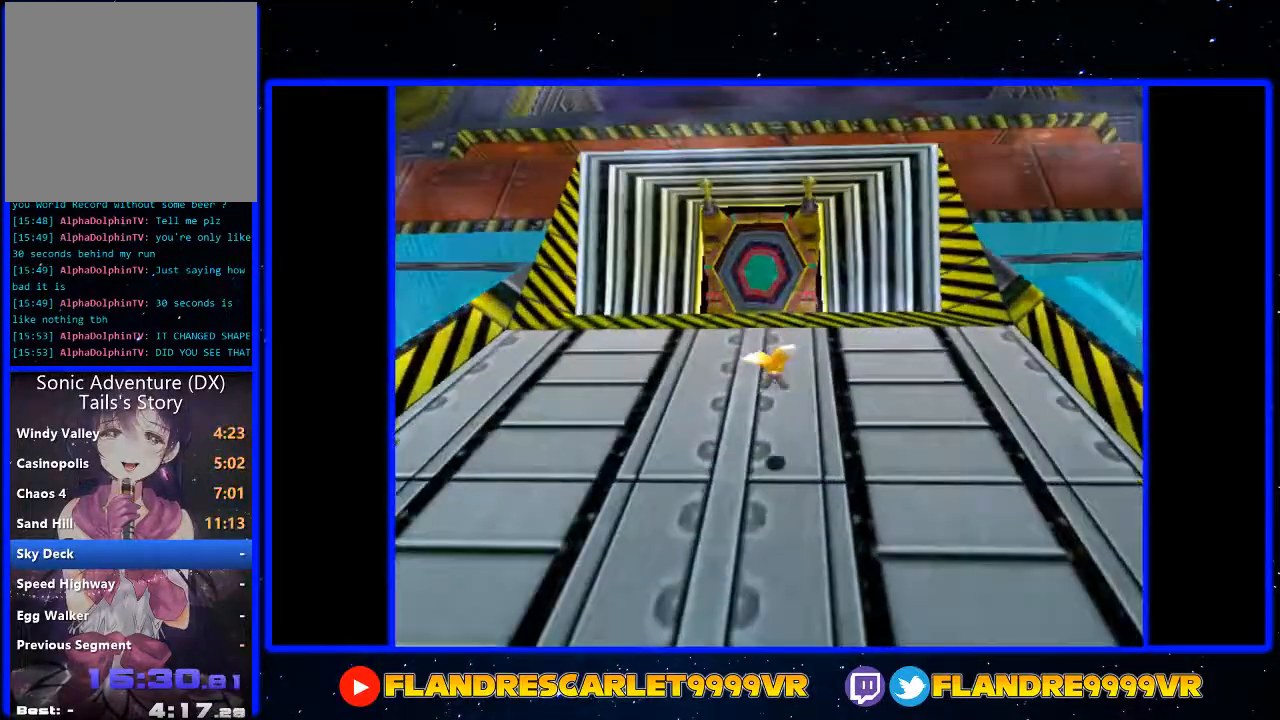
{"dt_ms": 500, "buttons": ["START"], "left_stick": "up", "right_stick": "center", "events": [[333, "A", "up"], [500, "START", "down"]]}
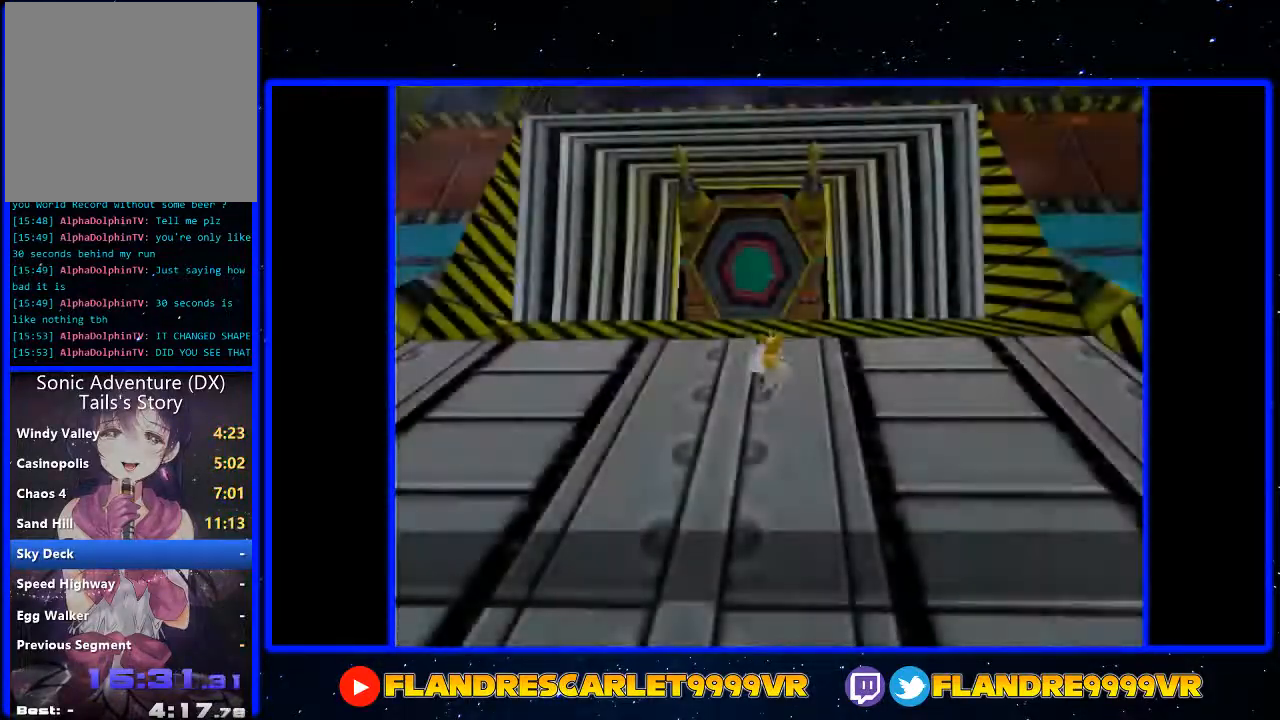
{"dt_ms": 500, "buttons": [], "left_stick": "up", "right_stick": "center", "events": [[33, "START", "up"], [133, "START", "down"], [167, "START", "up"], [267, "START", "down"], [333, "START", "up"], [400, "START", "down"], [467, "START", "up"]]}
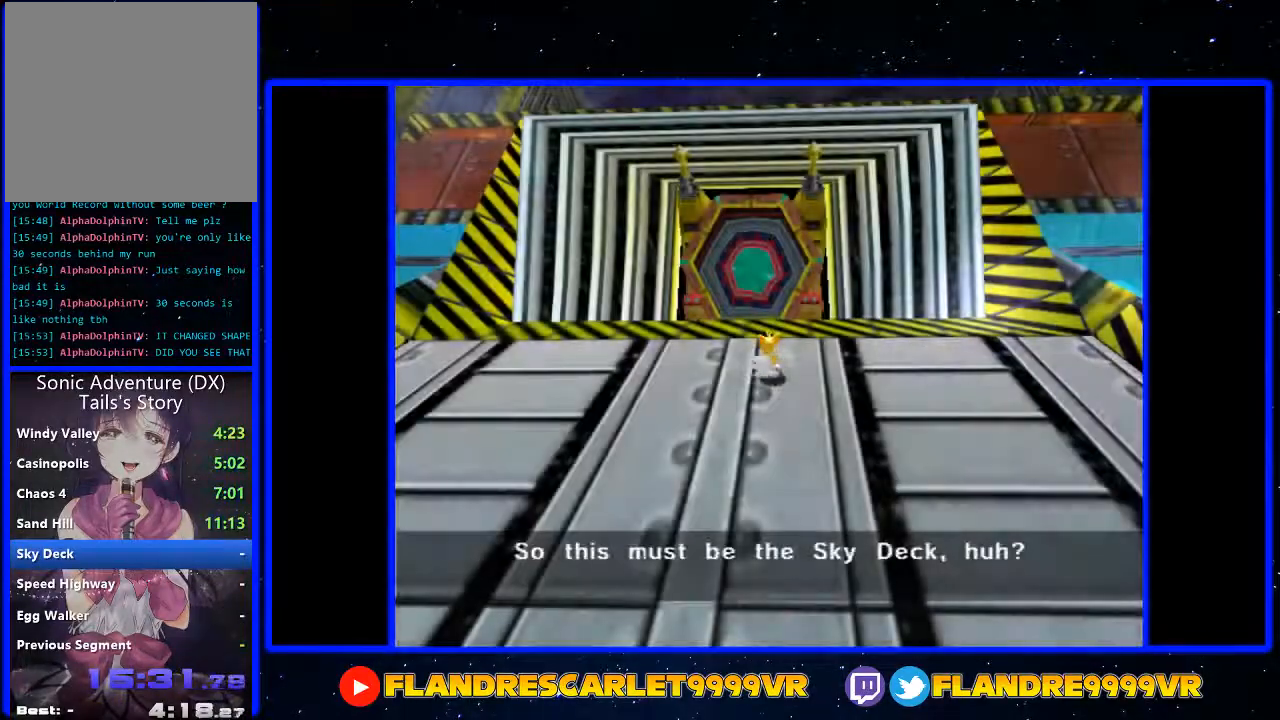
{"dt_ms": 500, "buttons": ["START"], "left_stick": "up", "right_stick": "center", "events": [[33, "START", "down"], [100, "START", "up"], [200, "START", "down"], [233, "START", "up"], [333, "START", "down"], [433, "START", "up"], [500, "START", "down"]]}
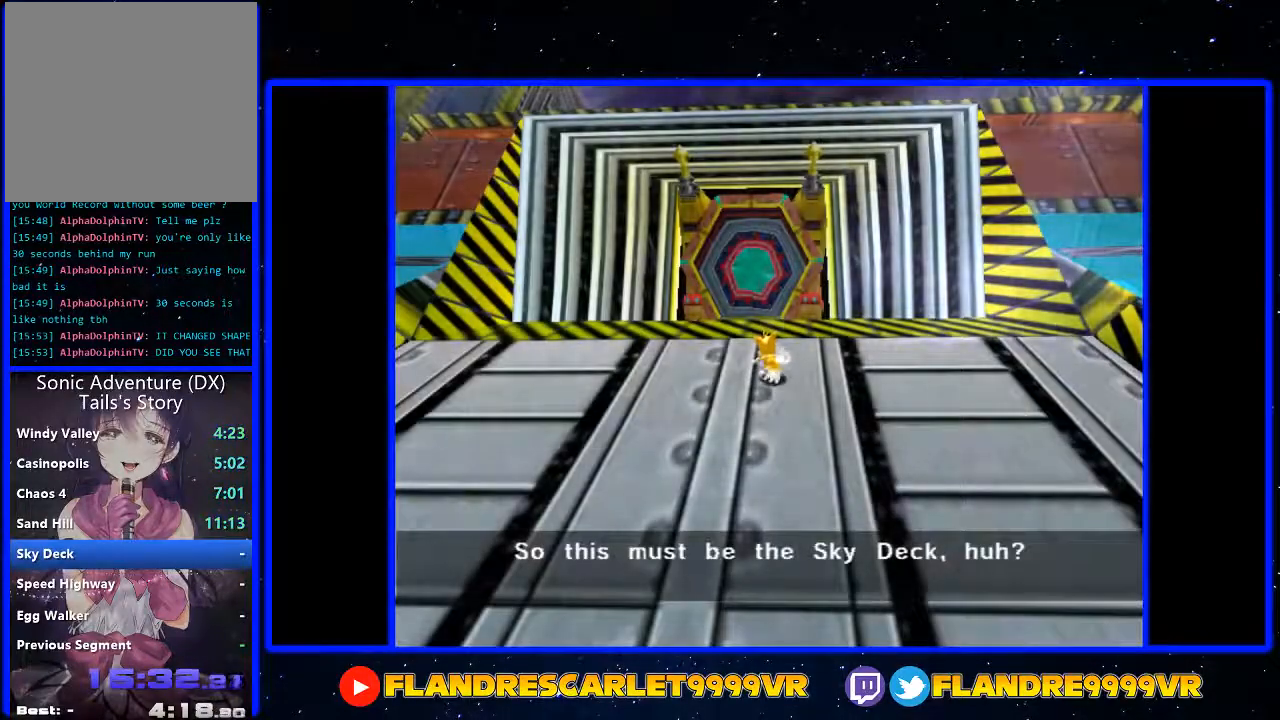
{"dt_ms": 500, "buttons": [], "left_stick": "up", "right_stick": "center", "events": [[67, "START", "up"], [167, "START", "down"], [333, "START", "up"], [433, "START", "down"], [500, "START", "up"]]}
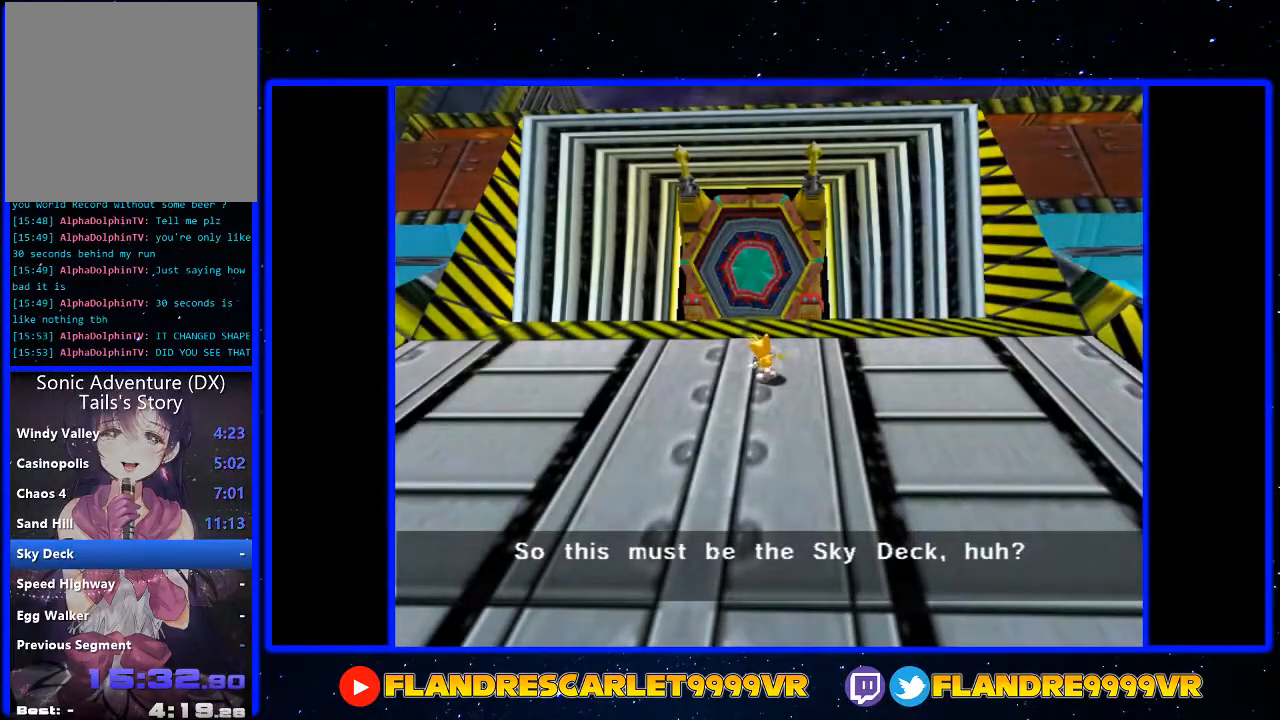
{"dt_ms": 500, "buttons": ["START"], "left_stick": "up", "right_stick": "center", "events": [[67, "START", "down"], [133, "START", "up"], [200, "START", "down"]]}
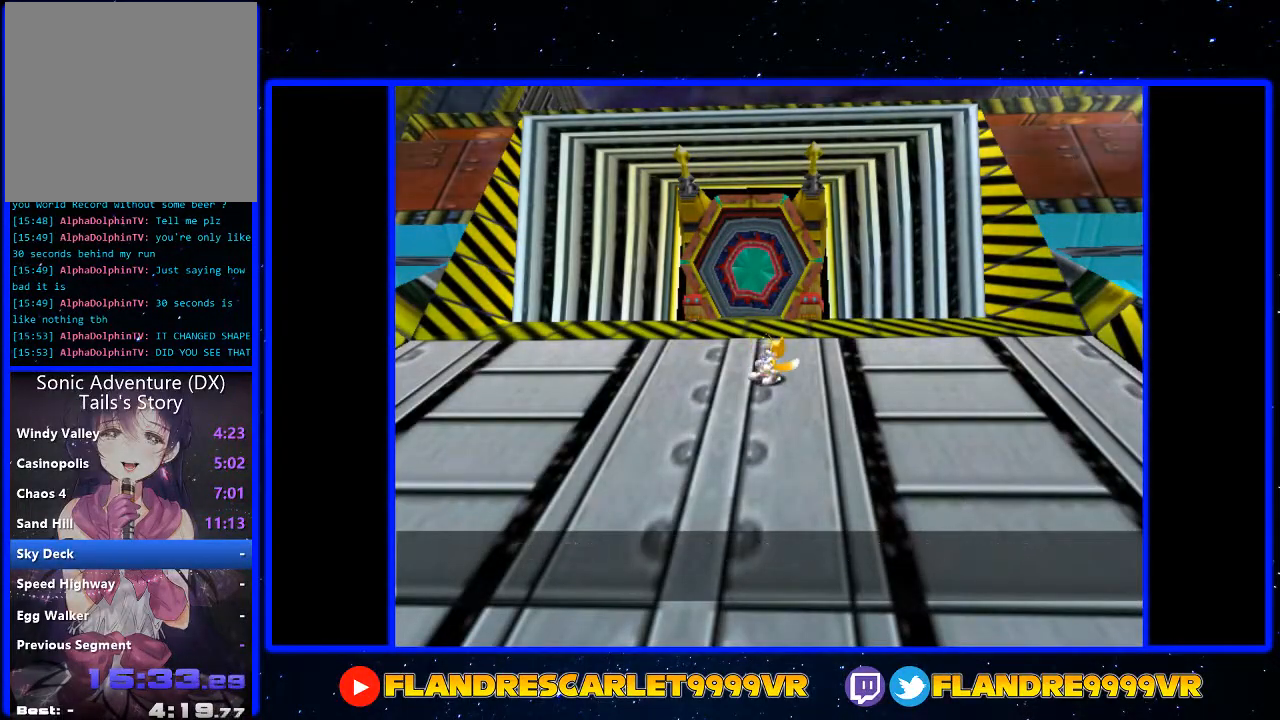
{"dt_ms": 1000, "buttons": [], "left_stick": "up", "right_stick": "center"}
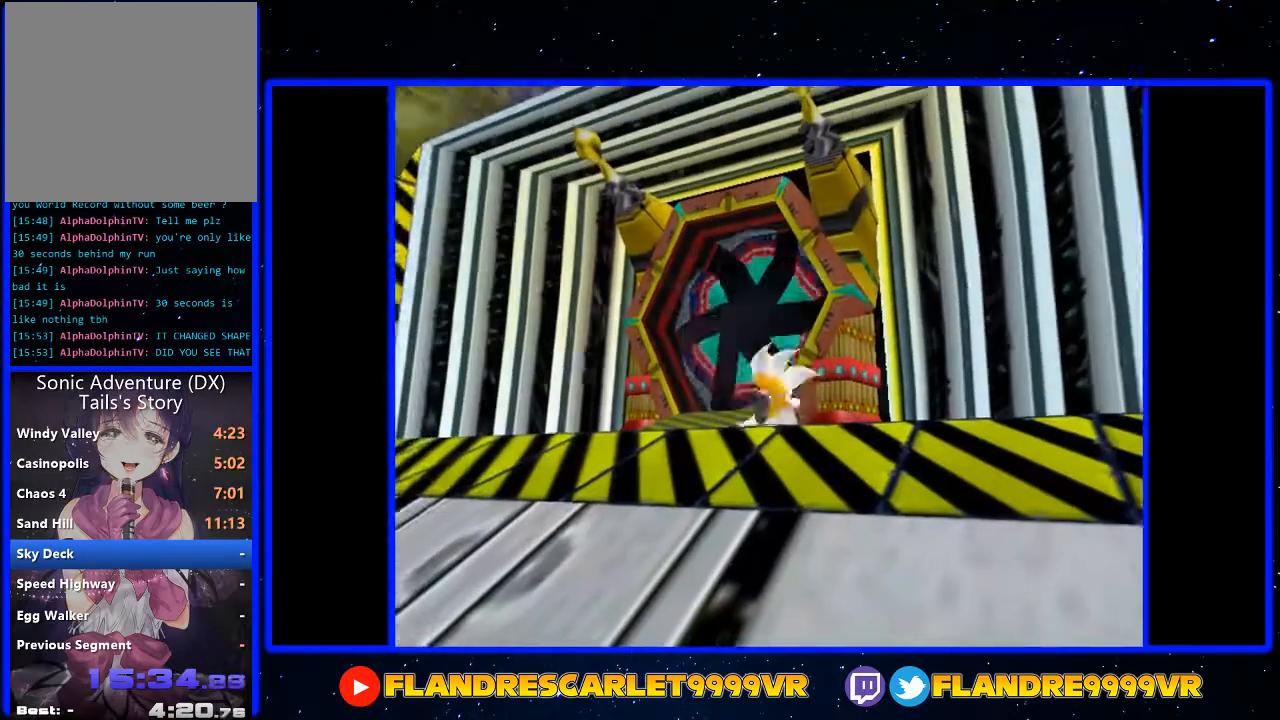
{"dt_ms": 500, "buttons": ["A"], "left_stick": "up-left", "right_stick": "center", "events": [[467, "A", "down"], [467, "left_stick", "up-left"]]}
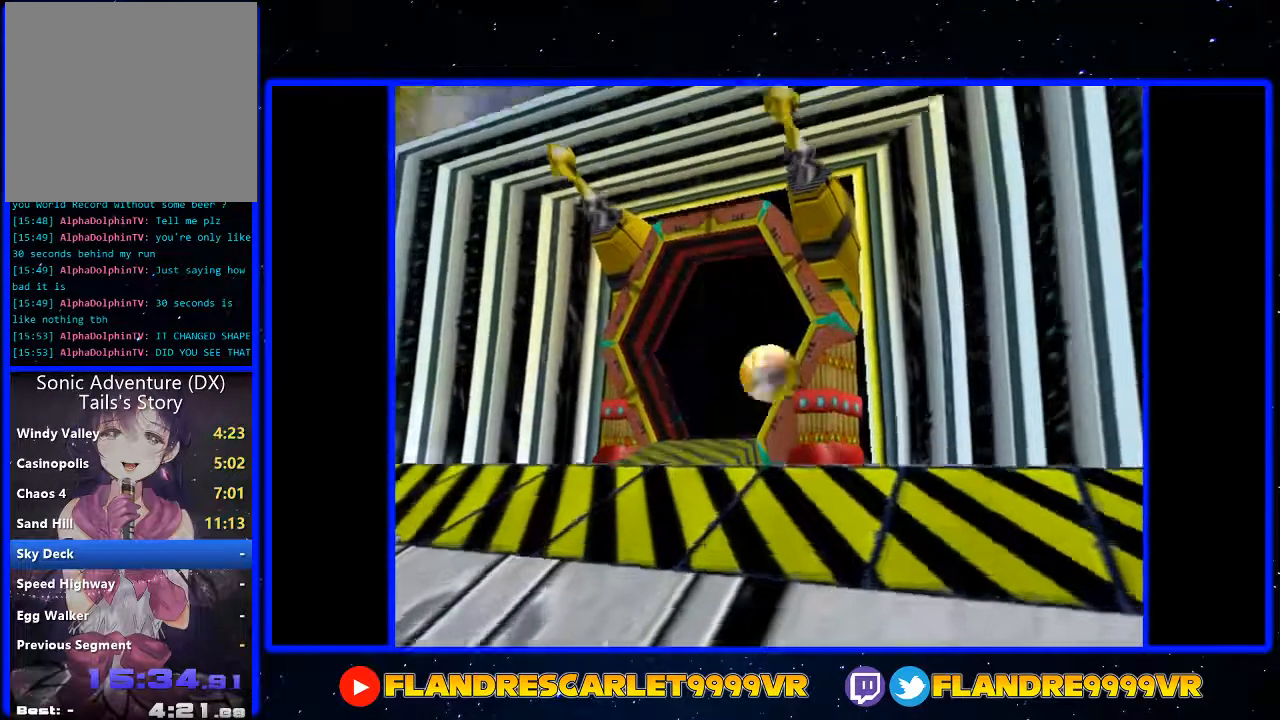
{"dt_ms": 500, "buttons": ["X"], "left_stick": "up", "right_stick": "center", "events": [[33, "A", "up"], [100, "A", "down"], [133, "left_stick", "up"], [200, "A", "up"], [200, "X", "down"]]}
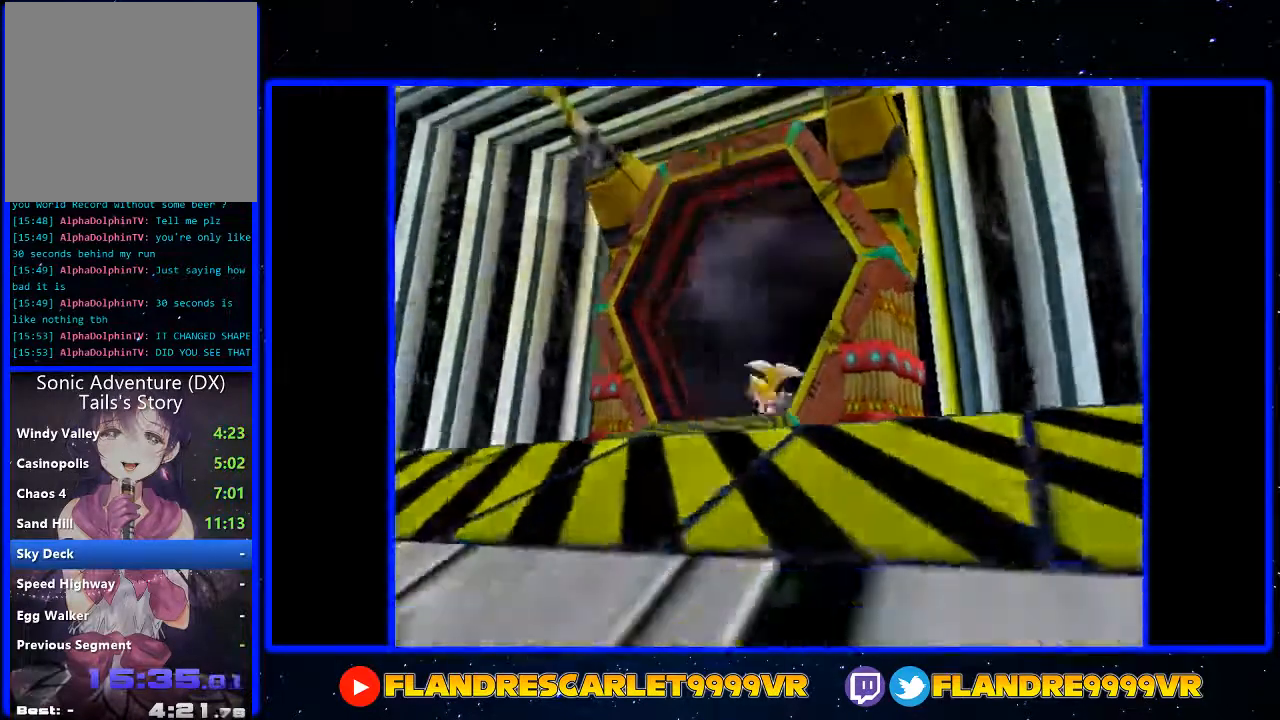
{"dt_ms": 500, "buttons": ["X"], "left_stick": "up-right", "right_stick": "center", "events": [[133, "left_stick", "center"], [433, "left_stick", "up-right"]]}
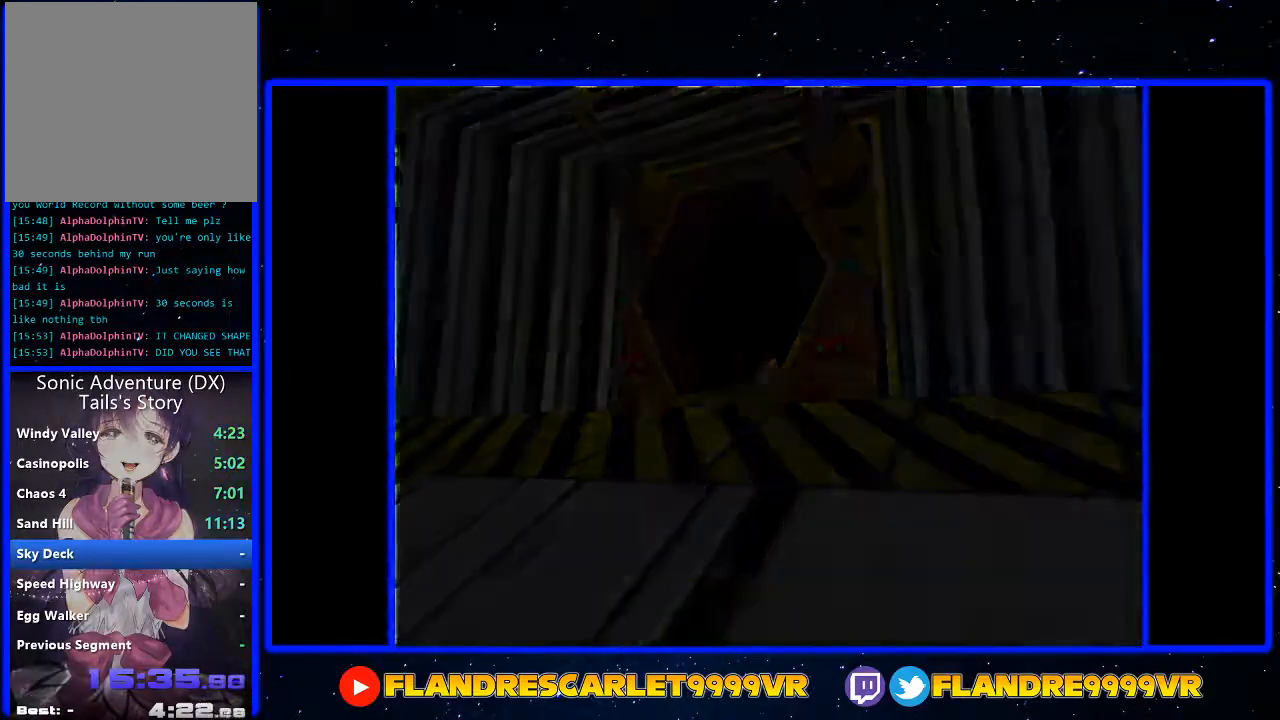
{"dt_ms": 500, "buttons": [], "left_stick": "up-right", "right_stick": "center", "events": [[467, "X", "up"]]}
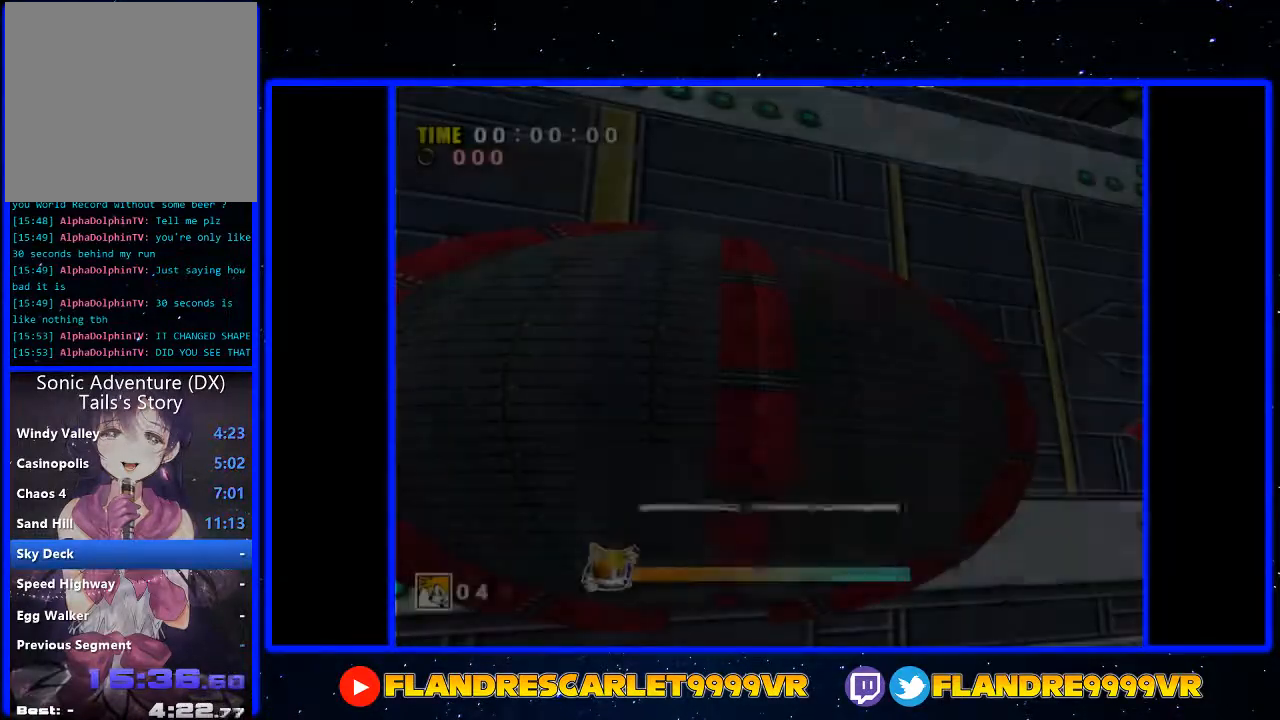
{"dt_ms": 500, "buttons": [], "left_stick": "center", "right_stick": "center", "events": [[500, "left_stick", "center"]]}
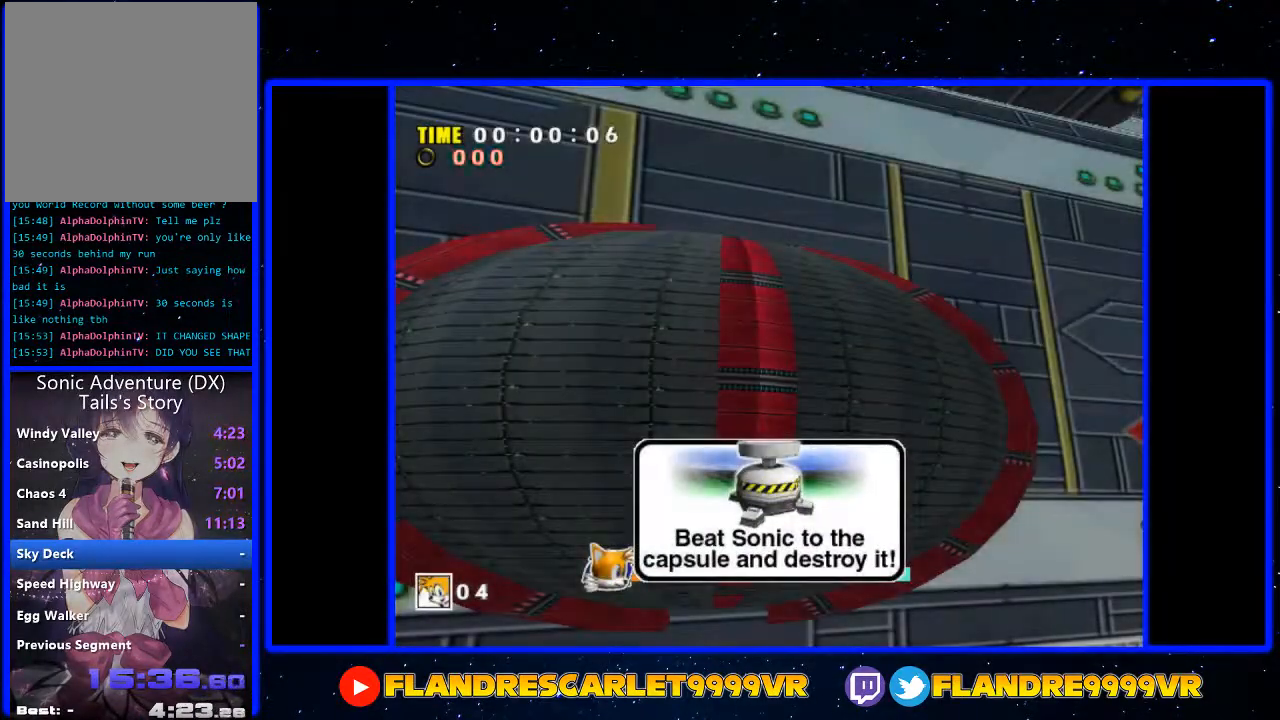
{"dt_ms": 500, "buttons": [], "left_stick": "center", "right_stick": "center", "events": []}
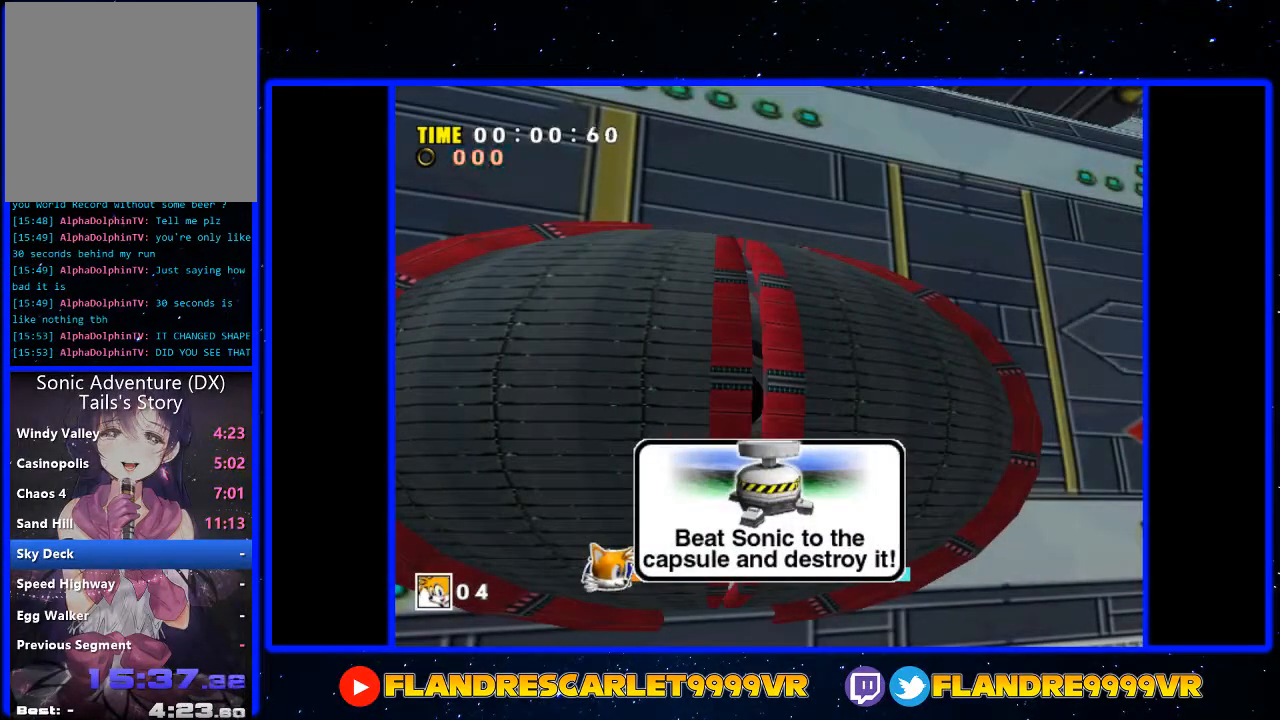
{"dt_ms": 500, "buttons": [], "left_stick": "center", "right_stick": "center", "events": []}
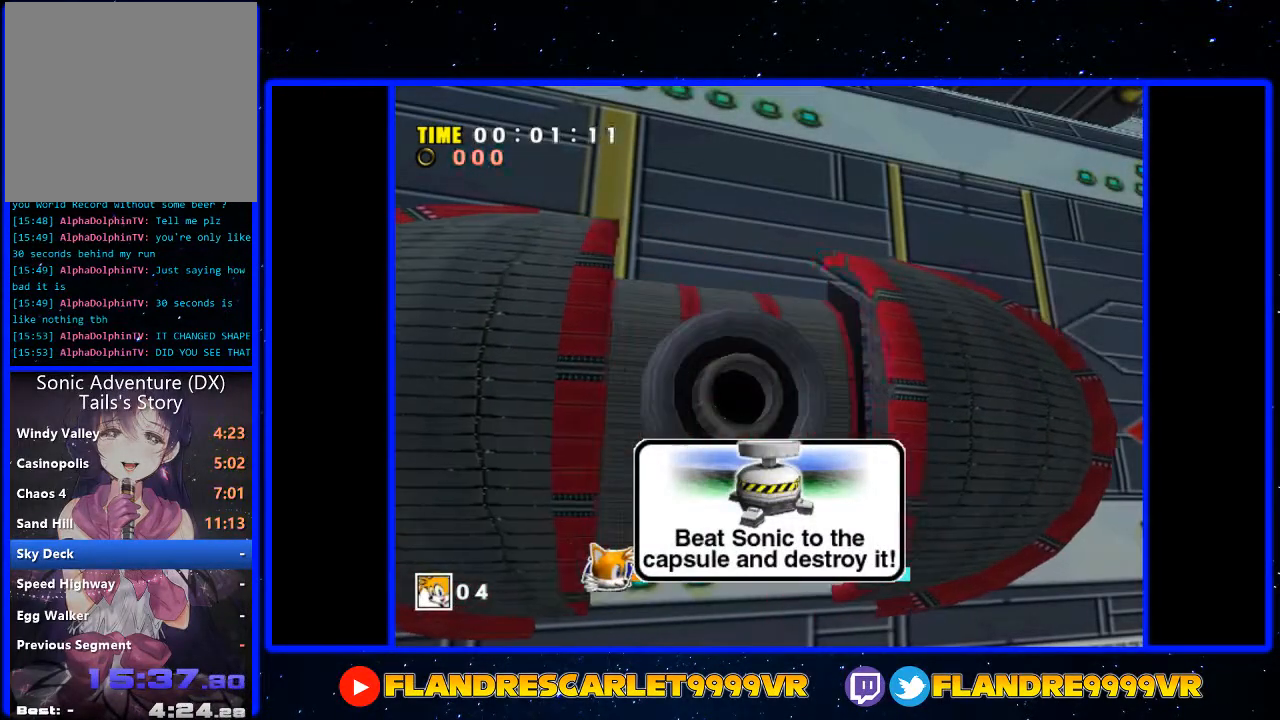
{"dt_ms": 500, "buttons": [], "left_stick": "center", "right_stick": "center", "events": []}
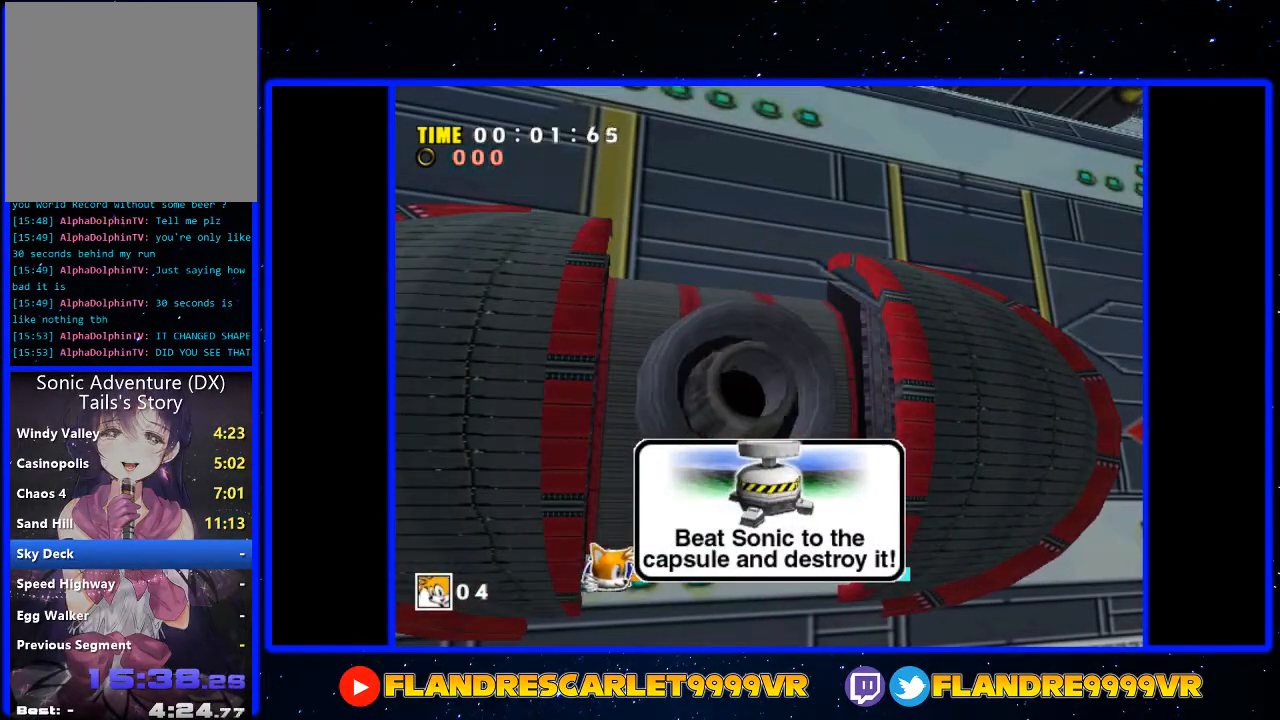
{"dt_ms": 500, "buttons": ["L2"], "left_stick": "up", "right_stick": "center", "events": [[200, "left_stick", "up"], [267, "L2", "down"]]}
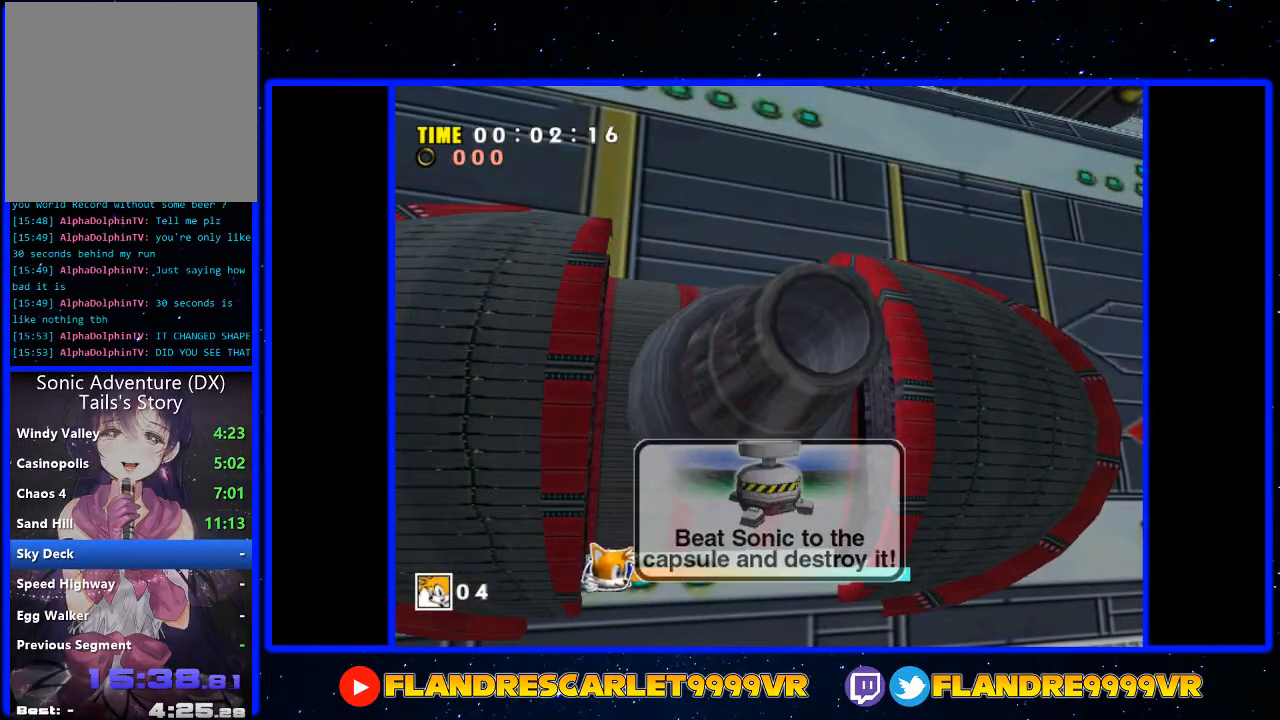
{"dt_ms": 500, "buttons": ["L2"], "left_stick": "up", "right_stick": "center", "events": []}
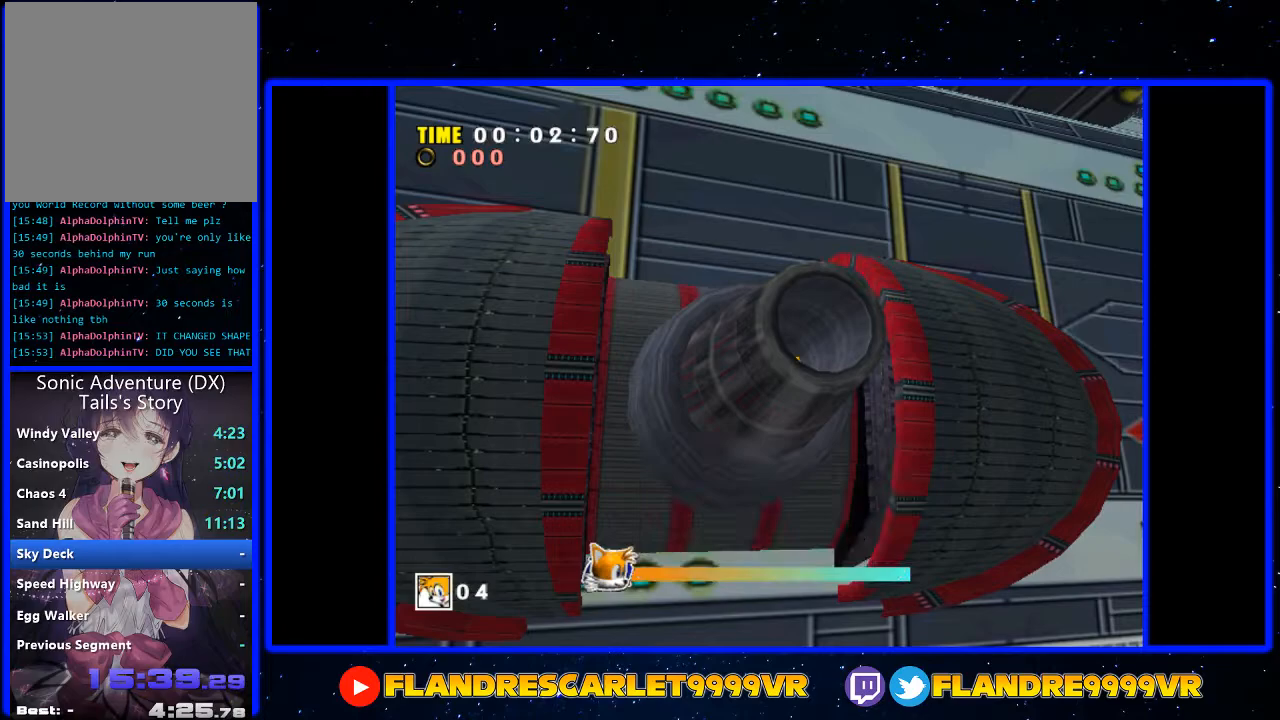
{"dt_ms": 500, "buttons": ["L2"], "left_stick": "up", "right_stick": "center", "events": []}